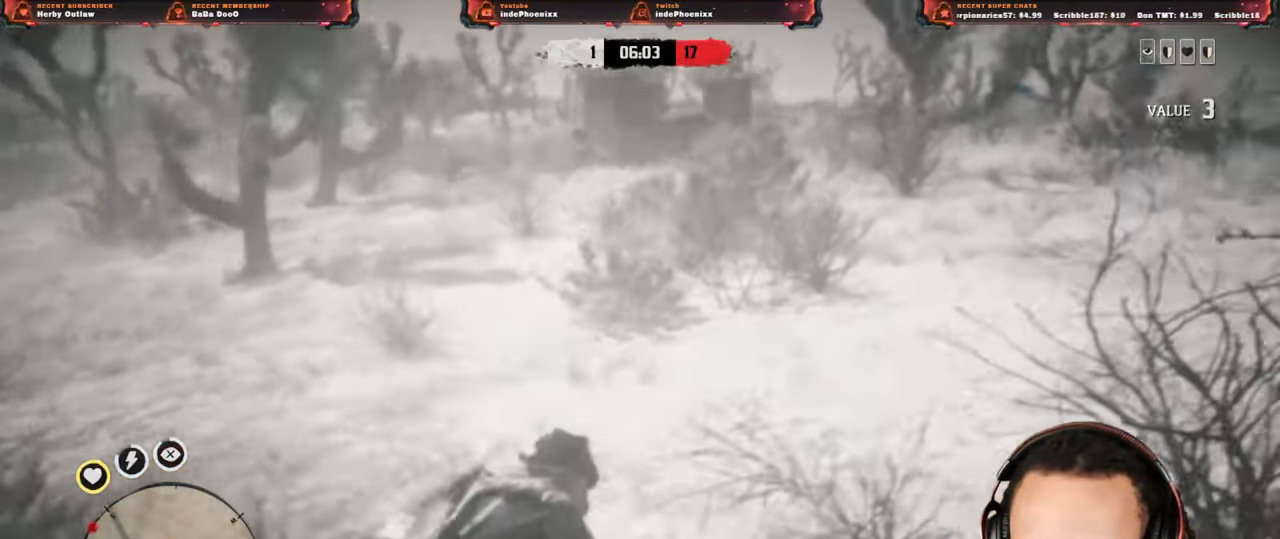
Gameplay with a controller (PlayStation layout); each line is a JSON object with the inputs held at the frame after it. "events" lists button and stick changes between this image and that frame as [ms after this image, input, new state], when the widget could be followed in between.
{"buttons": [], "left_stick": "up-right", "right_stick": "center", "events": [[100, "L3", "up"], [100, "left_stick", "up-right"]]}
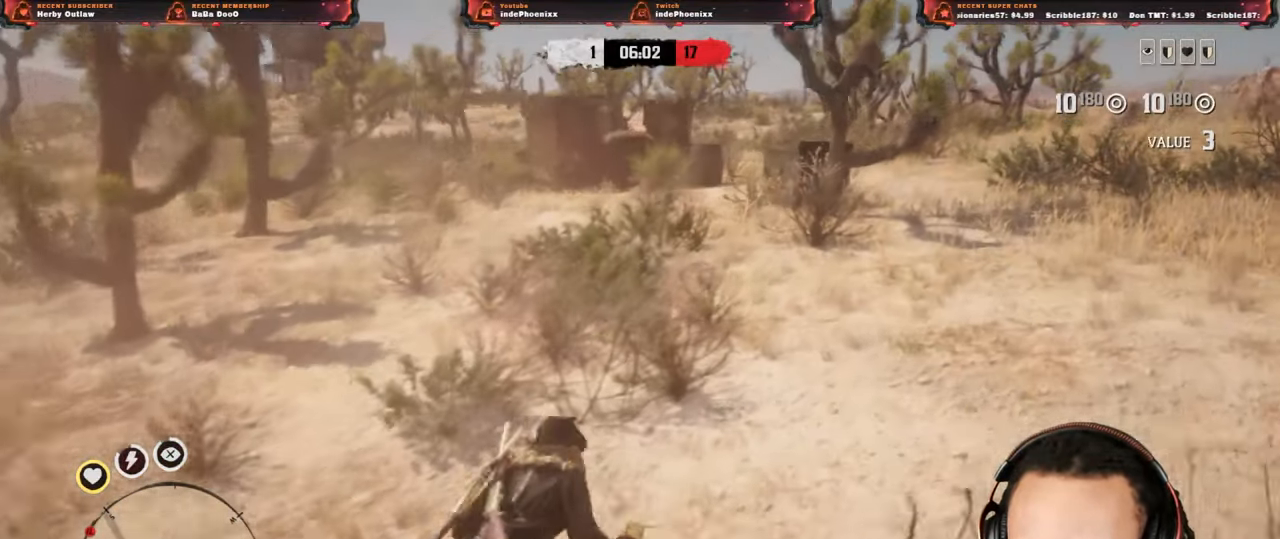
{"buttons": [], "left_stick": "up-right", "right_stick": "right", "events": [[100, "CROSS", "down"], [100, "right_stick", "right"], [200, "CROSS", "up"], [233, "left_stick", "down"], [400, "left_stick", "up-right"]]}
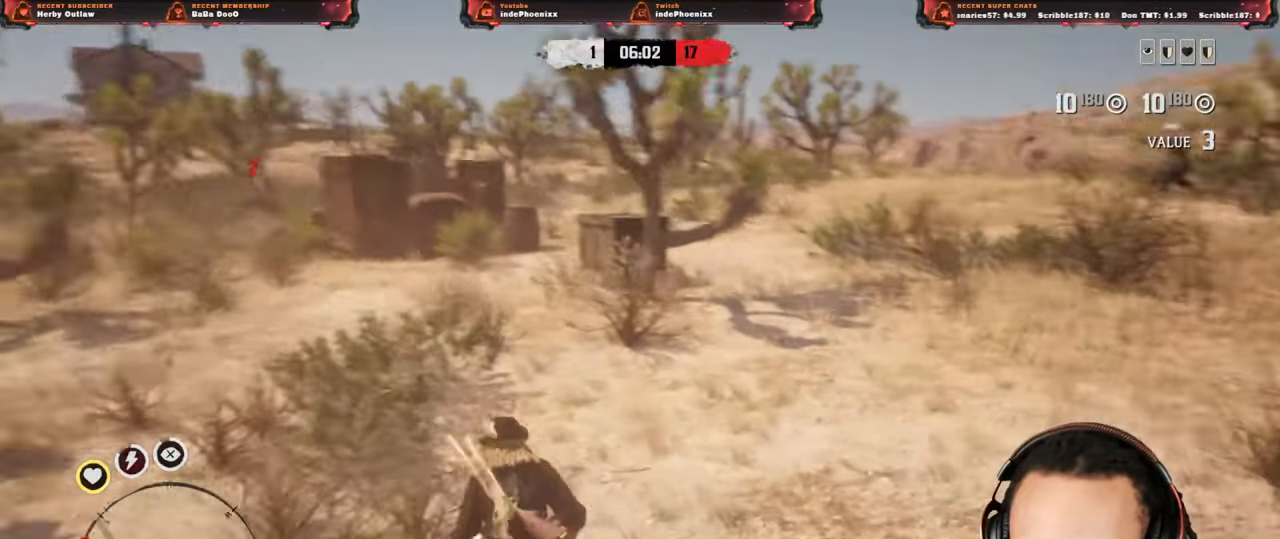
{"buttons": ["L2"], "left_stick": "up-right", "right_stick": "center", "events": [[17, "CROSS", "down"], [17, "L2", "down"], [133, "CROSS", "up"], [167, "R3", "down"], [167, "right_stick", "up"], [283, "R3", "up"], [350, "R2", "down"], [433, "right_stick", "down-right"], [450, "R2", "up"], [500, "right_stick", "center"]]}
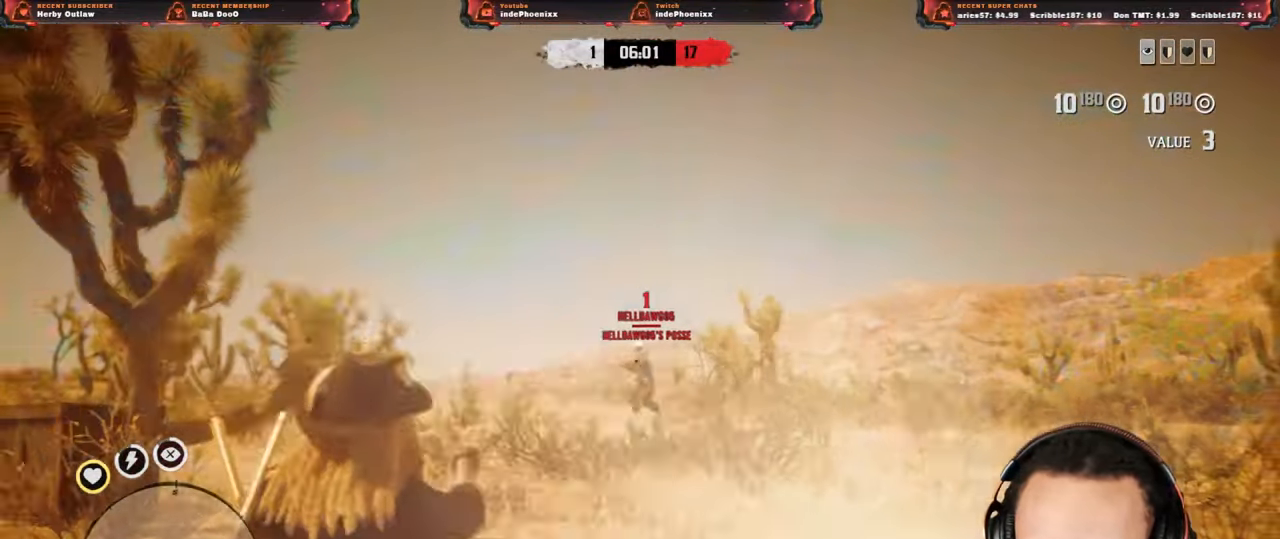
{"buttons": ["L2", "R2"], "left_stick": "up-right", "right_stick": "center", "events": [[33, "R2", "down"], [117, "R2", "up"], [200, "R2", "down"], [283, "R2", "up"], [433, "R2", "down"]]}
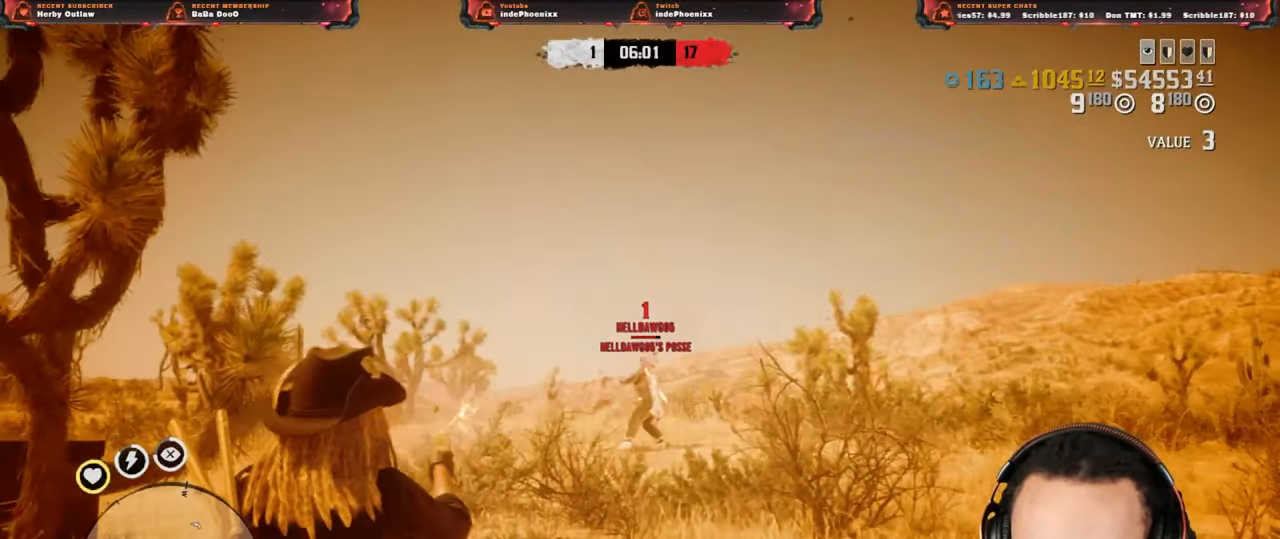
{"buttons": [], "left_stick": "down-left", "right_stick": "down-left", "events": [[33, "R2", "up"], [183, "CROSS", "down"], [250, "L2", "up"], [267, "right_stick", "left"], [283, "CROSS", "up"], [333, "right_stick", "down-left"], [500, "left_stick", "down-left"]]}
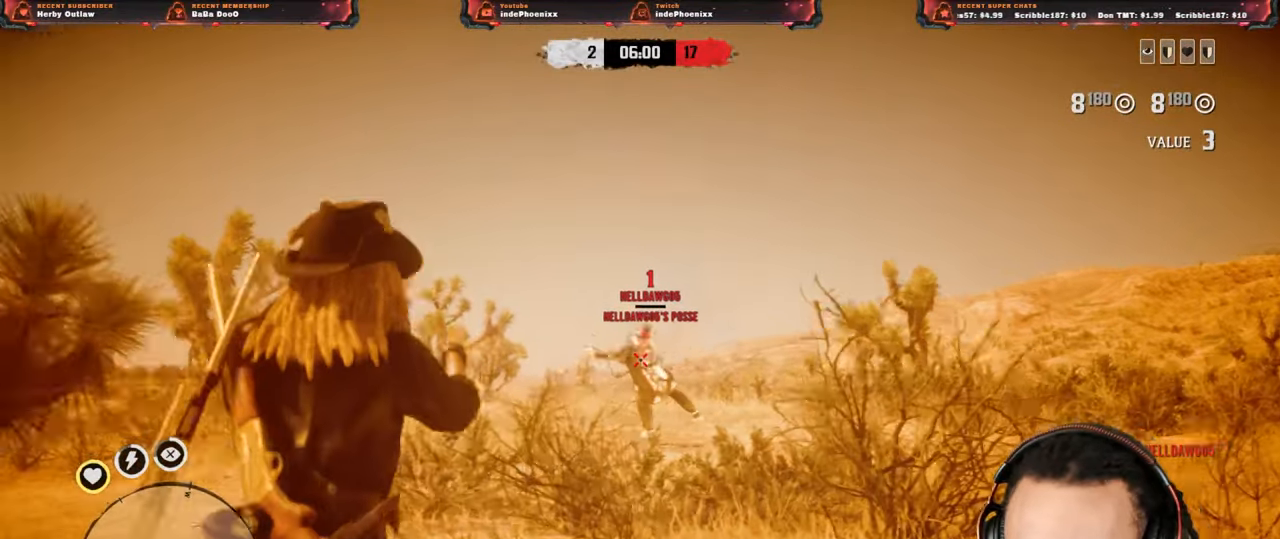
{"buttons": ["L2"], "left_stick": "up-right", "right_stick": "down", "events": [[200, "left_stick", "up-right"], [233, "L2", "down"], [250, "CROSS", "down"], [333, "right_stick", "down"], [367, "CROSS", "up"]]}
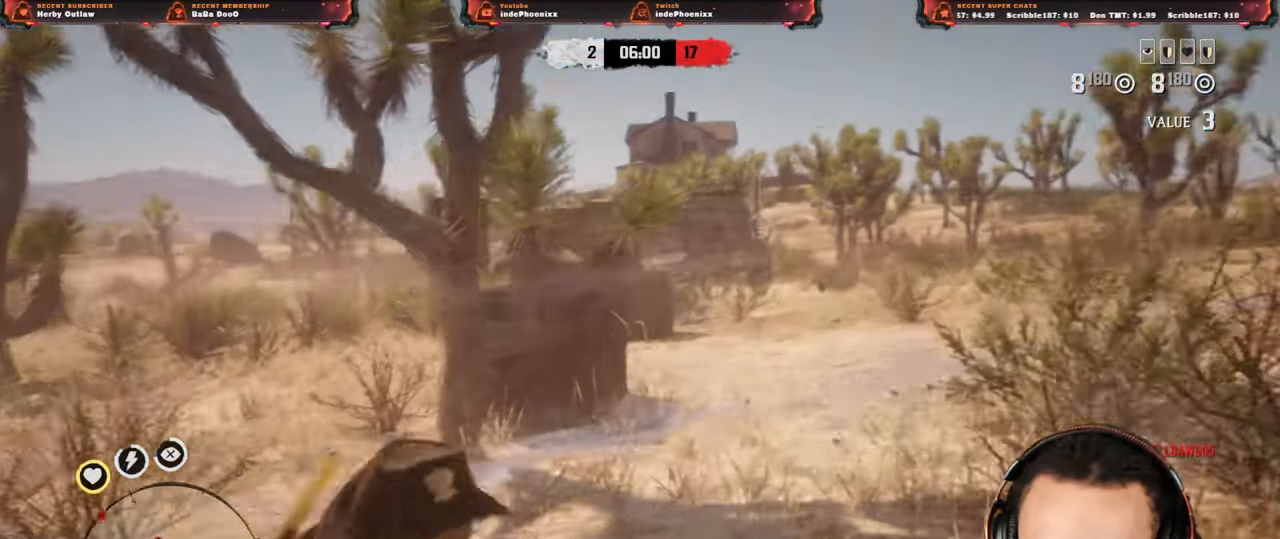
{"buttons": [], "left_stick": "up-right", "right_stick": "down", "events": [[300, "L2", "up"], [367, "L2", "down"], [400, "right_stick", "center"], [467, "right_stick", "down"], [500, "L2", "up"]]}
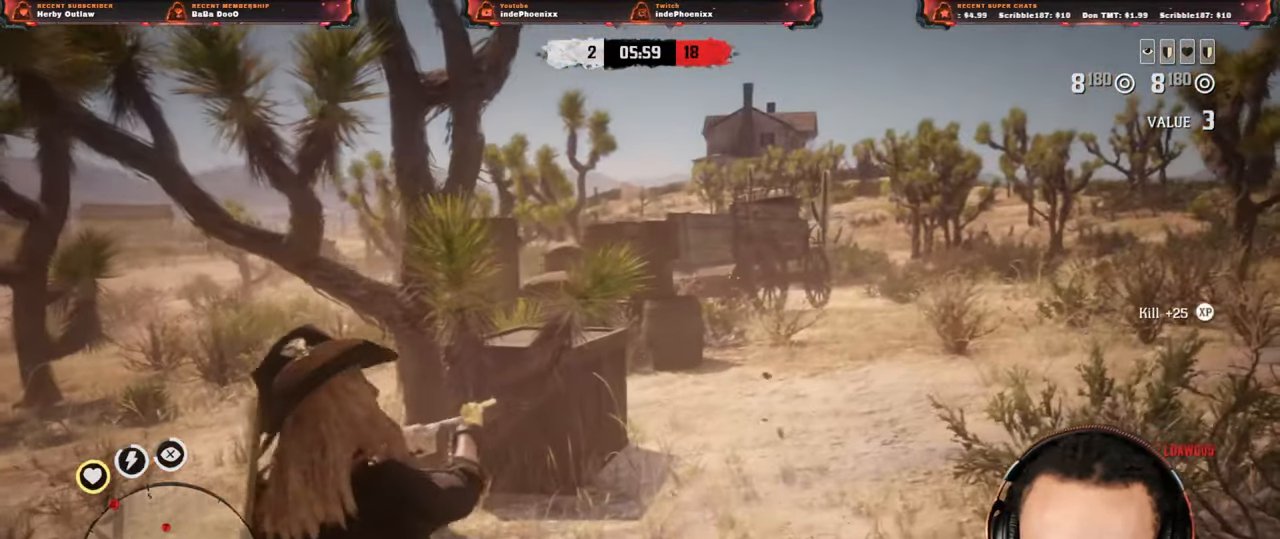
{"buttons": ["L1"], "left_stick": "up", "right_stick": "left", "events": [[17, "L3", "down"], [150, "L3", "up"], [150, "left_stick", "up"], [283, "CROSS", "down"], [367, "right_stick", "center"], [383, "CROSS", "up"], [483, "L1", "down"], [500, "right_stick", "left"]]}
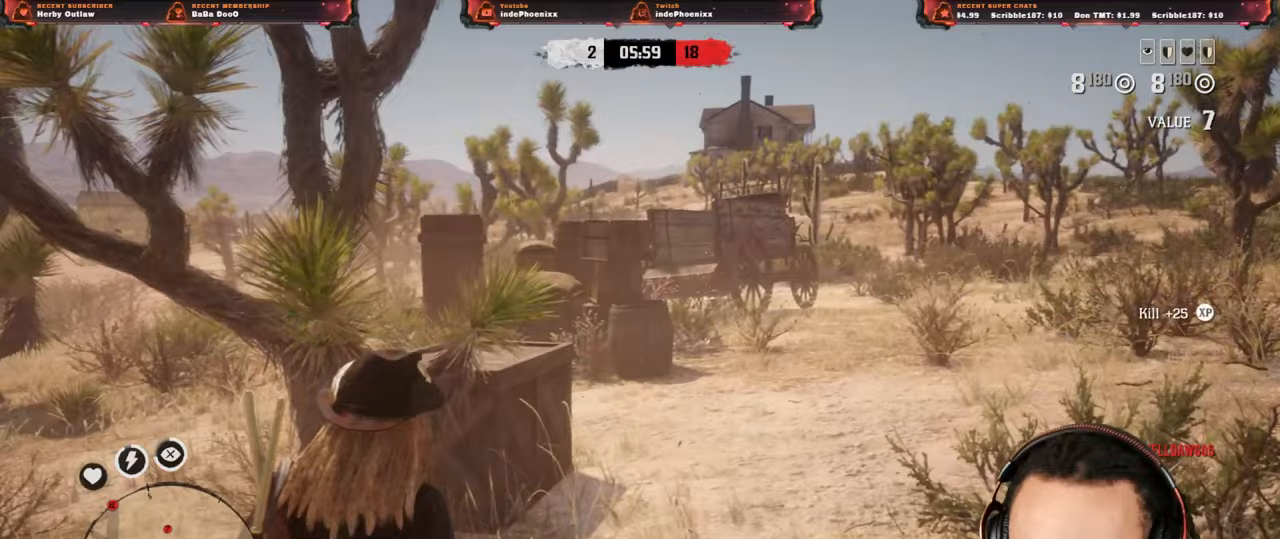
{"buttons": [], "left_stick": "up", "right_stick": "center", "events": [[133, "L1", "up"], [267, "right_stick", "center"]]}
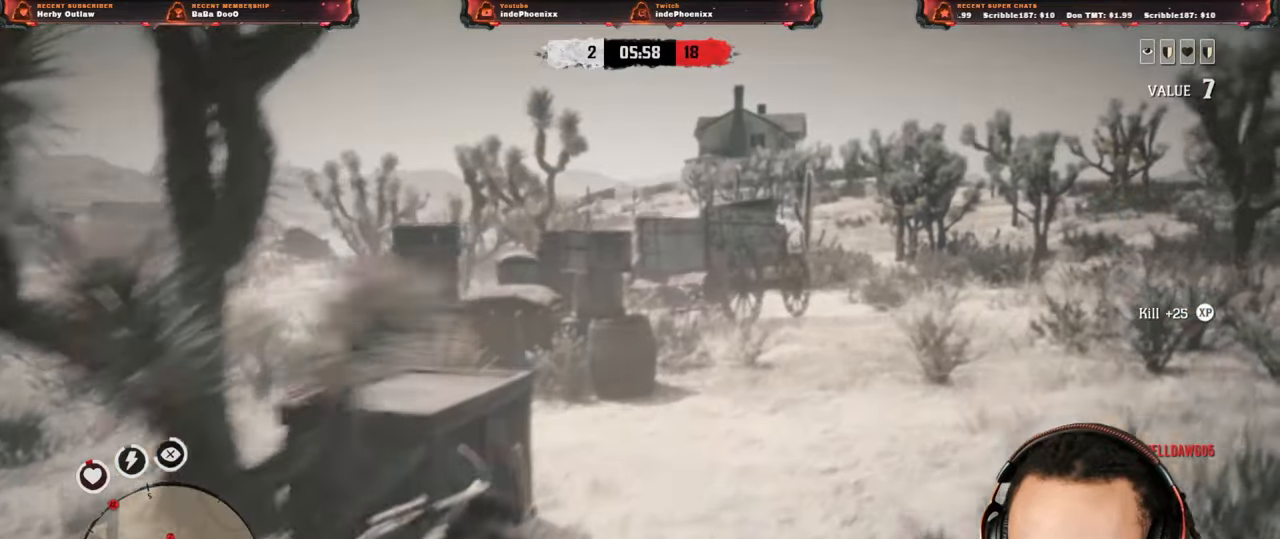
{"buttons": [], "left_stick": "up-left", "right_stick": "center", "events": [[83, "L1", "down"], [100, "right_stick", "down"], [267, "L1", "up"], [300, "left_stick", "up-left"], [300, "right_stick", "center"]]}
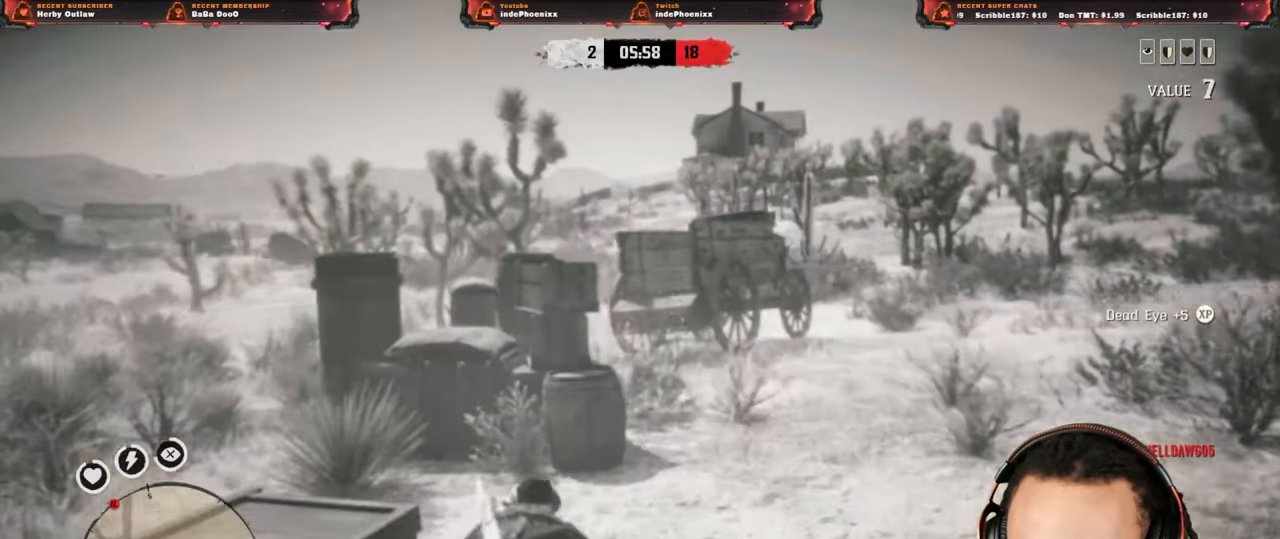
{"buttons": [], "left_stick": "down-right", "right_stick": "center", "events": [[367, "left_stick", "down-right"]]}
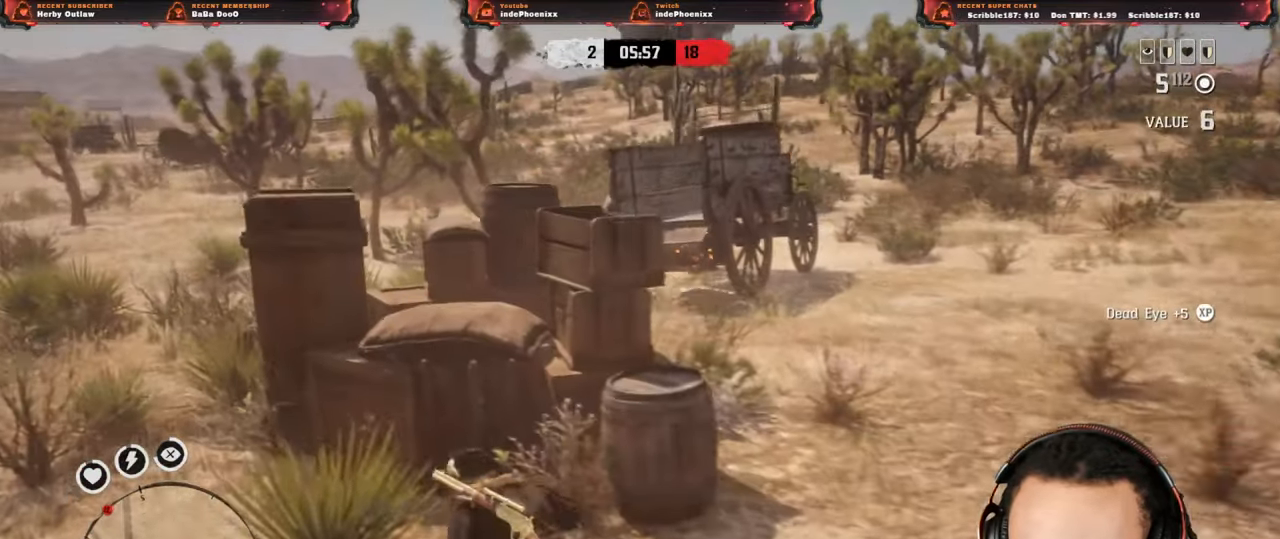
{"buttons": [], "left_stick": "down-right", "right_stick": "center", "events": []}
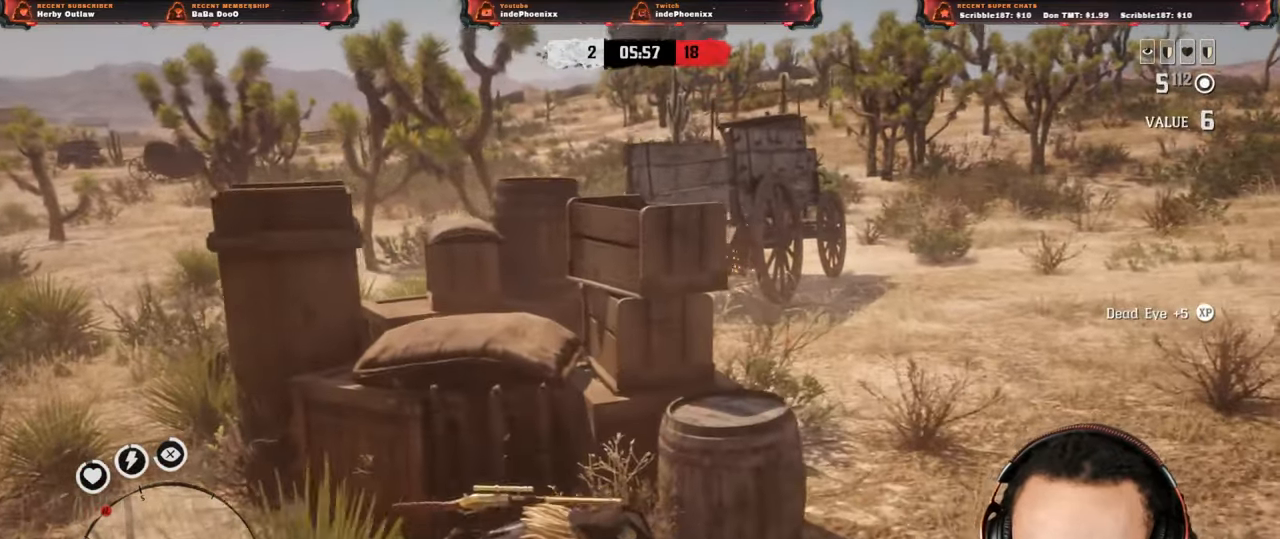
{"buttons": [], "left_stick": "left", "right_stick": "center", "events": [[200, "left_stick", "left"]]}
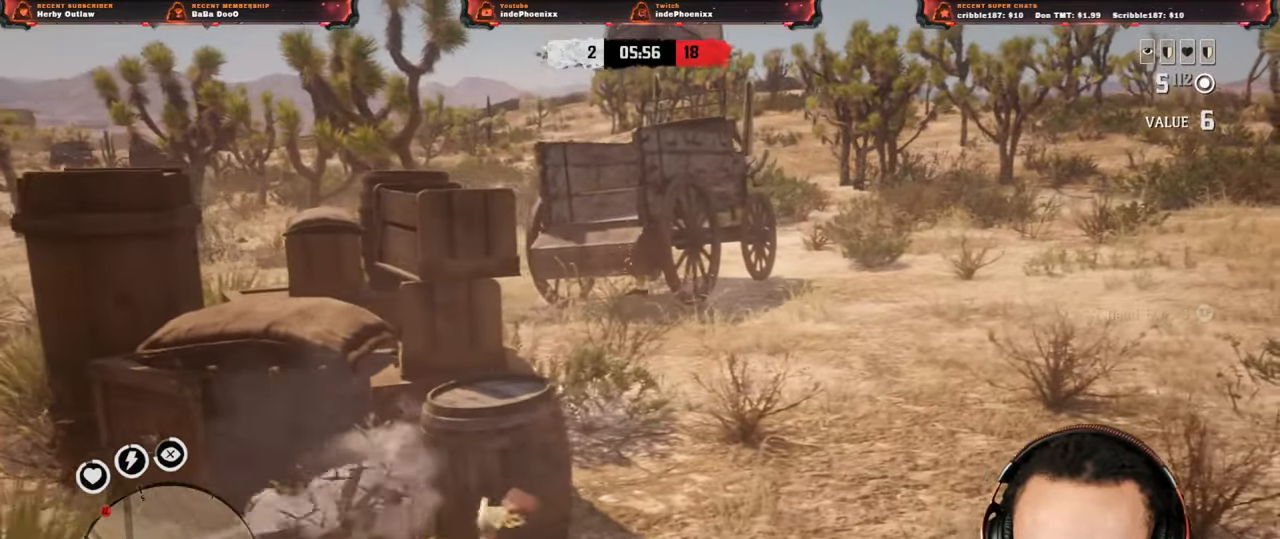
{"buttons": [], "left_stick": "right", "right_stick": "up", "events": [[233, "left_stick", "right"], [267, "right_stick", "up"], [383, "L1", "down"], [383, "R1", "down"], [433, "L1", "up"], [450, "R1", "up"]]}
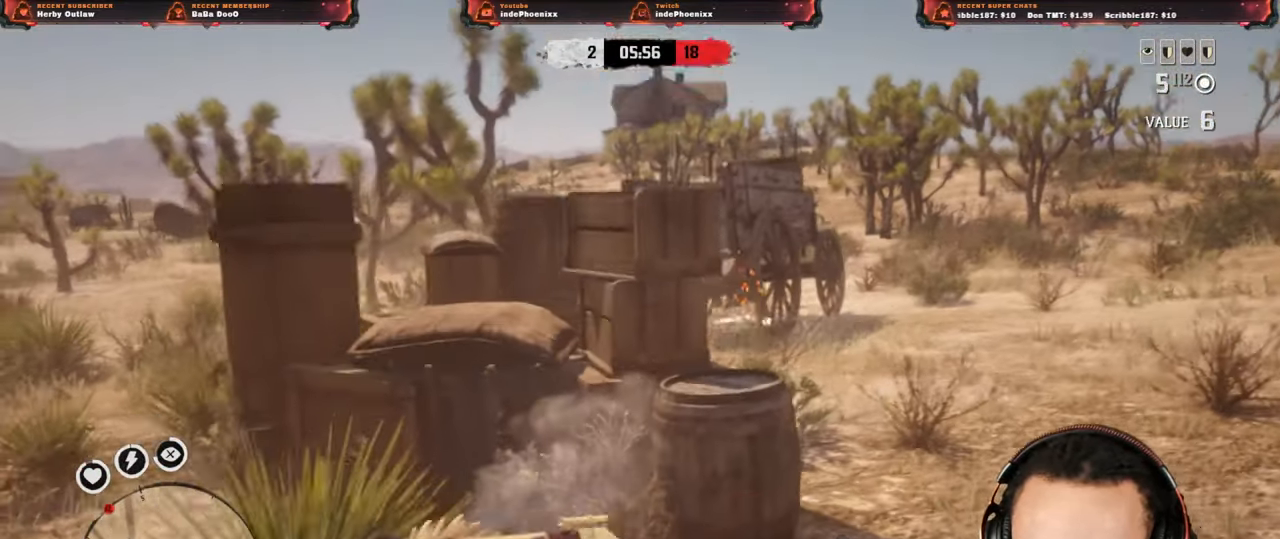
{"buttons": [], "left_stick": "left", "right_stick": "center", "events": [[50, "L1", "down"], [50, "R1", "down"], [100, "L1", "up"], [100, "R1", "up"], [350, "left_stick", "left"], [350, "right_stick", "center"], [400, "right_stick", "up"], [467, "right_stick", "center"]]}
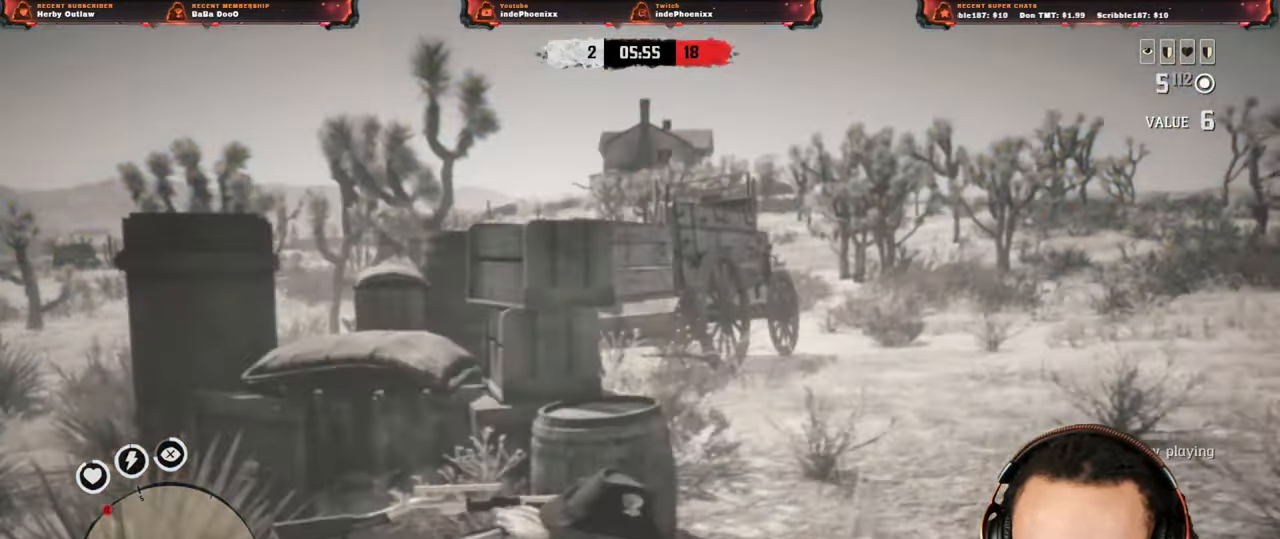
{"buttons": [], "left_stick": "up-left", "right_stick": "center", "events": [[267, "left_stick", "up-left"]]}
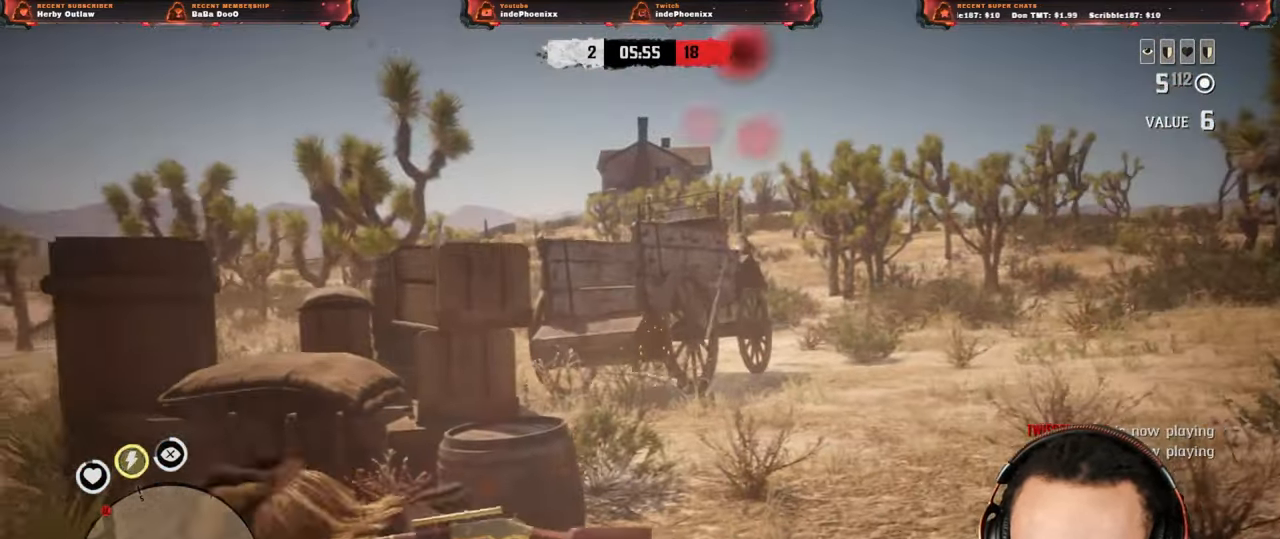
{"buttons": [], "left_stick": "up-left", "right_stick": "up", "events": [[100, "left_stick", "left"], [400, "right_stick", "up"], [500, "left_stick", "up-left"]]}
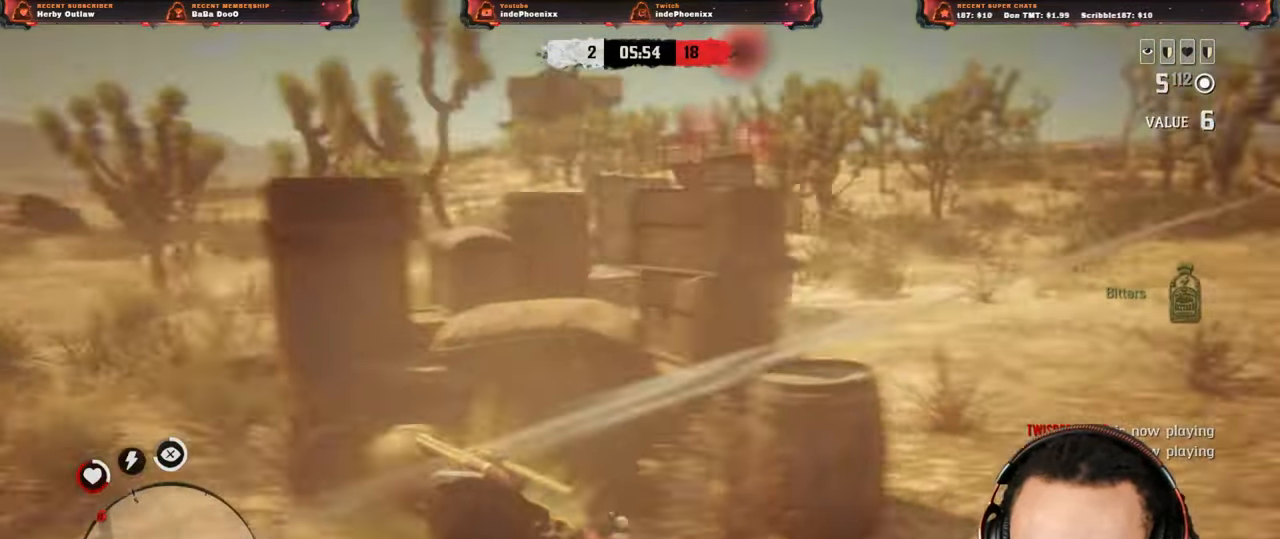
{"buttons": [], "left_stick": "up", "right_stick": "up-left", "events": [[50, "L1", "down"], [50, "R1", "down"], [100, "L1", "up"], [117, "R1", "up"], [167, "right_stick", "up-left"], [200, "L1", "down"], [217, "R1", "down"], [267, "L1", "up"], [283, "R1", "up"], [350, "L1", "down"], [367, "R1", "down"], [417, "L1", "up"], [450, "R1", "up"], [500, "left_stick", "up"]]}
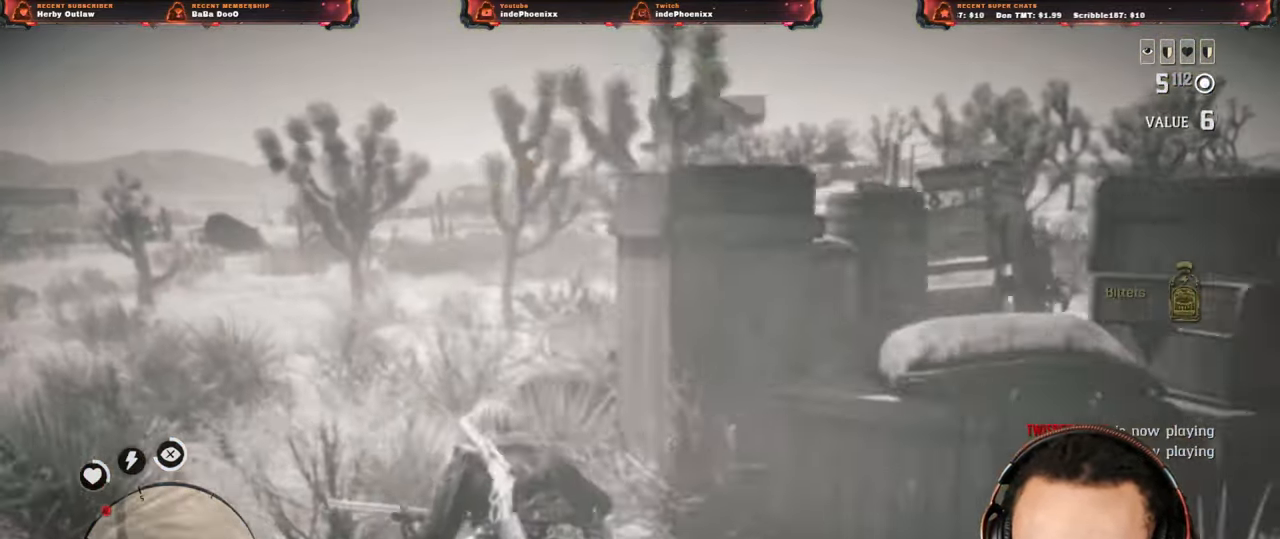
{"buttons": [], "left_stick": "right", "right_stick": "center", "events": [[100, "right_stick", "up"], [200, "left_stick", "right"], [433, "right_stick", "center"]]}
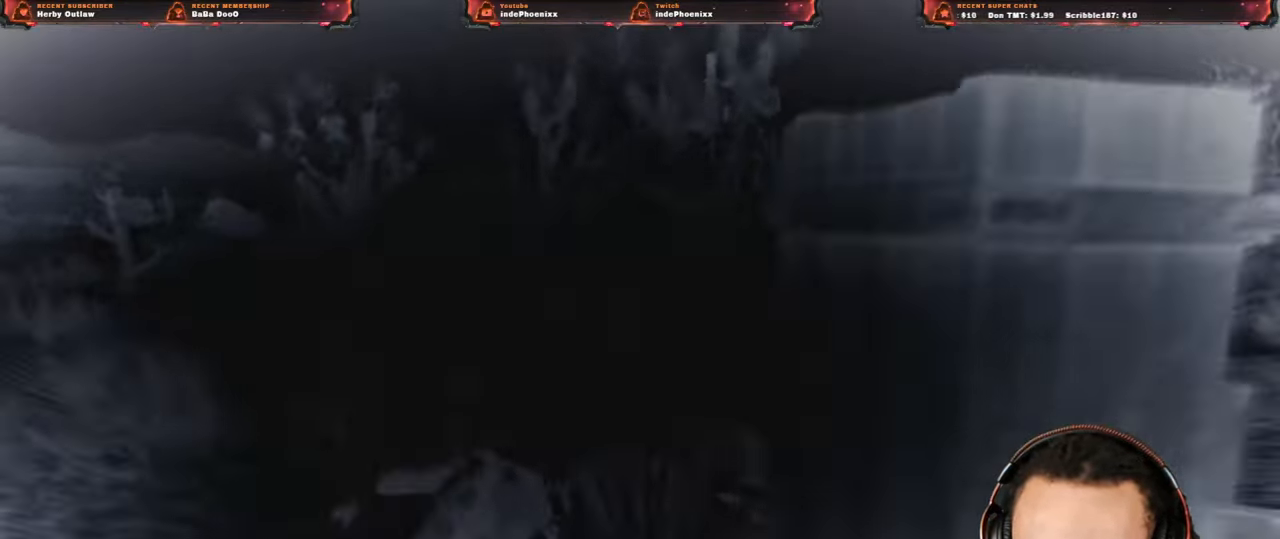
{"buttons": ["CROSS"], "left_stick": "up", "right_stick": "center", "events": [[67, "left_stick", "left"], [200, "left_stick", "up"], [267, "left_stick", "up-left"], [367, "left_stick", "up"], [400, "CROSS", "down"]]}
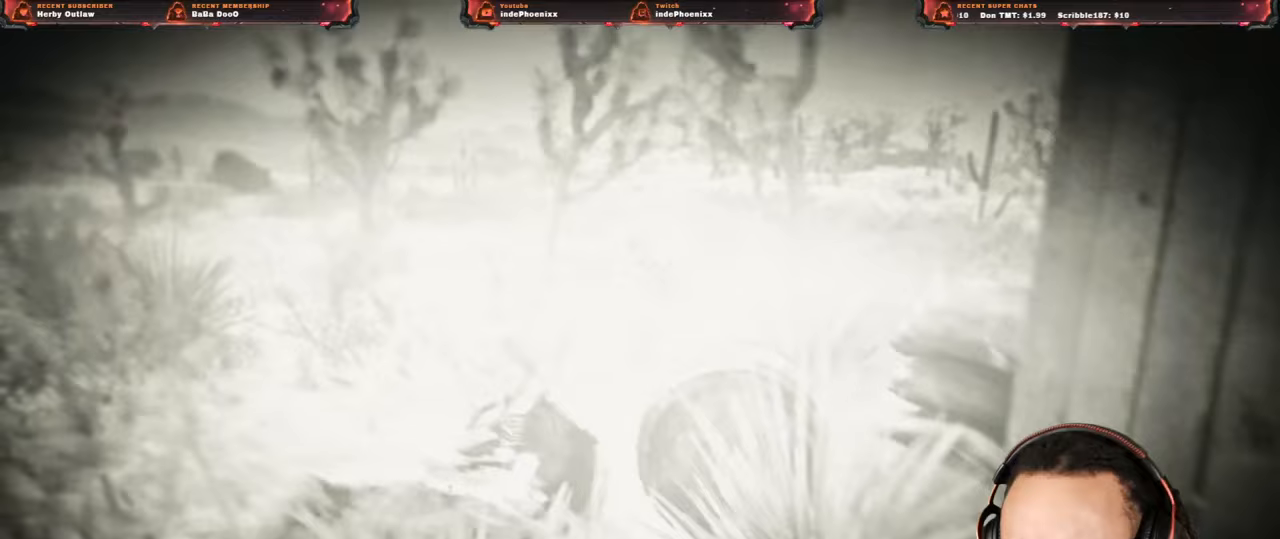
{"buttons": ["CROSS"], "left_stick": "up", "right_stick": "center", "events": []}
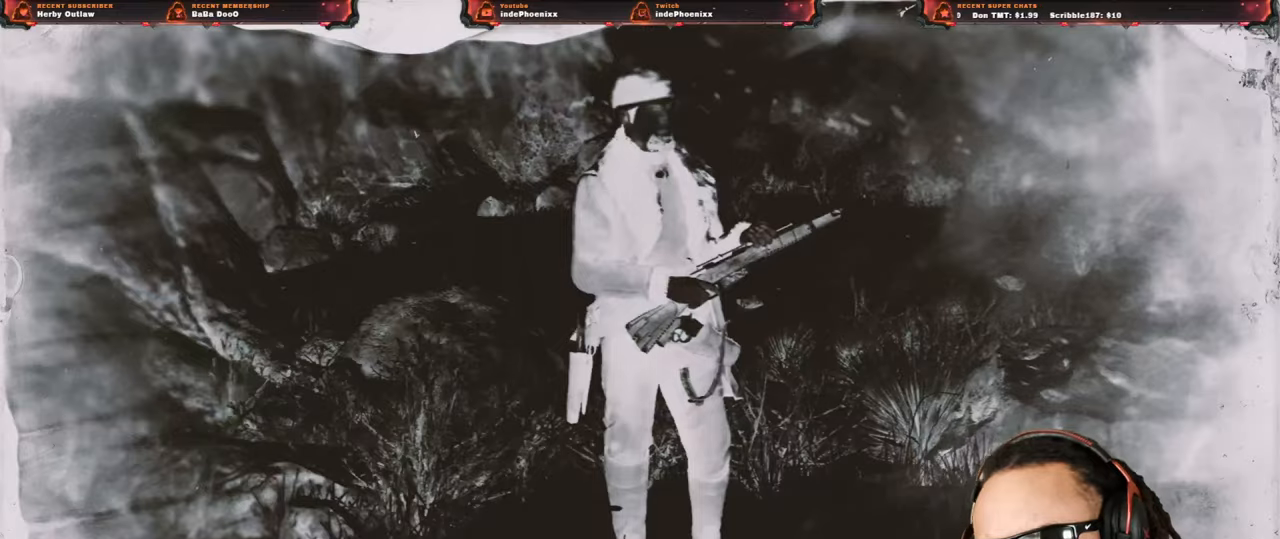
{"buttons": ["CROSS"], "left_stick": "up", "right_stick": "center", "events": []}
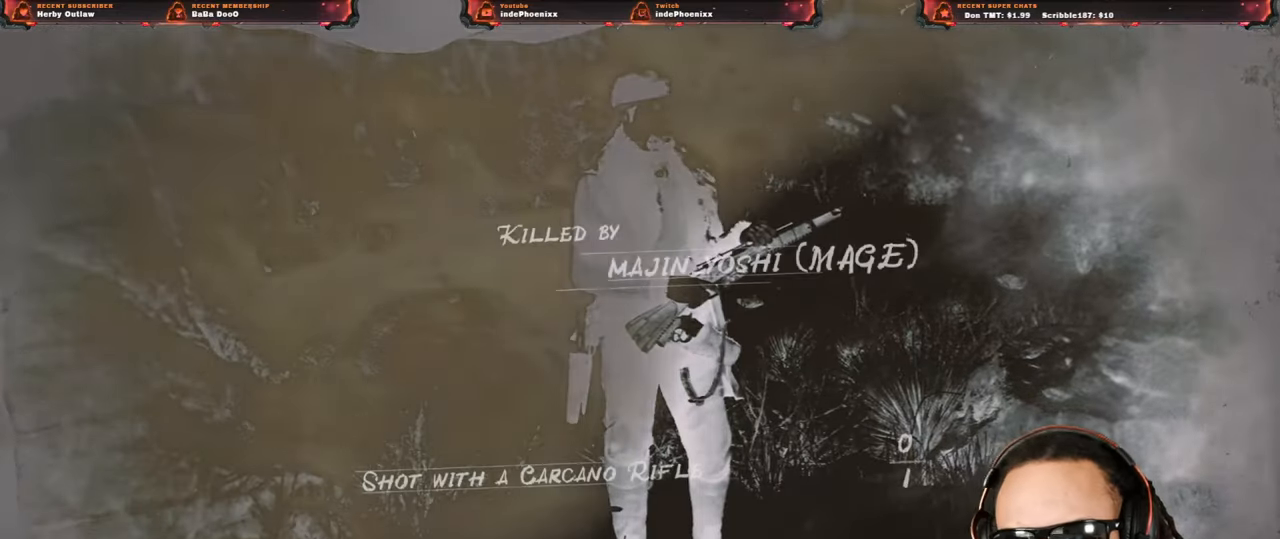
{"buttons": ["CROSS"], "left_stick": "up", "right_stick": "center", "events": []}
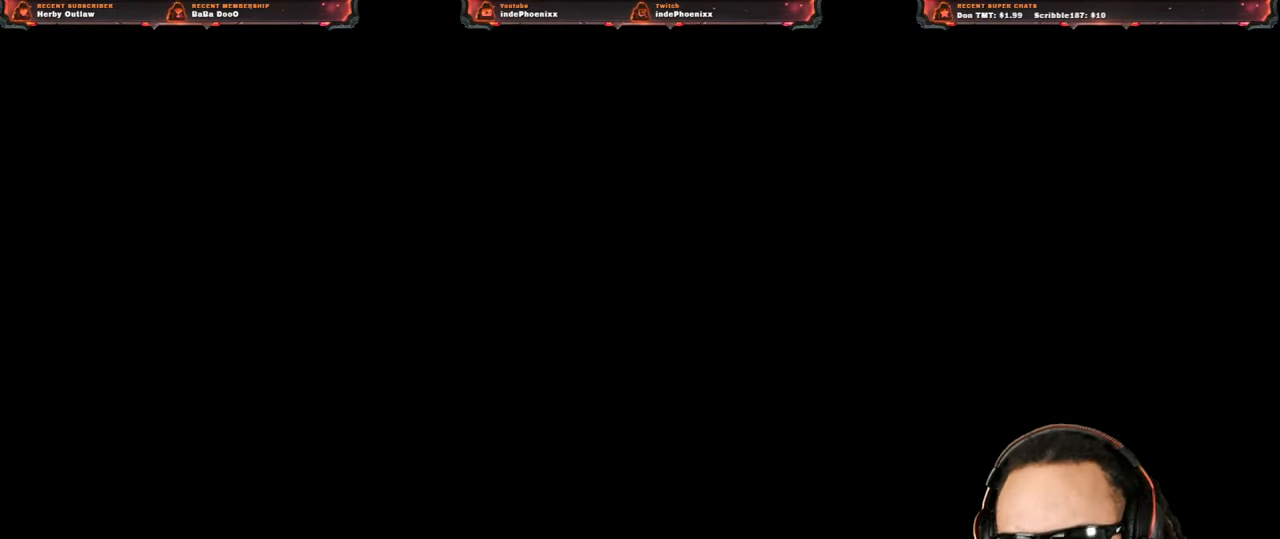
{"buttons": [], "left_stick": "up", "right_stick": "center", "events": [[383, "CROSS", "up"]]}
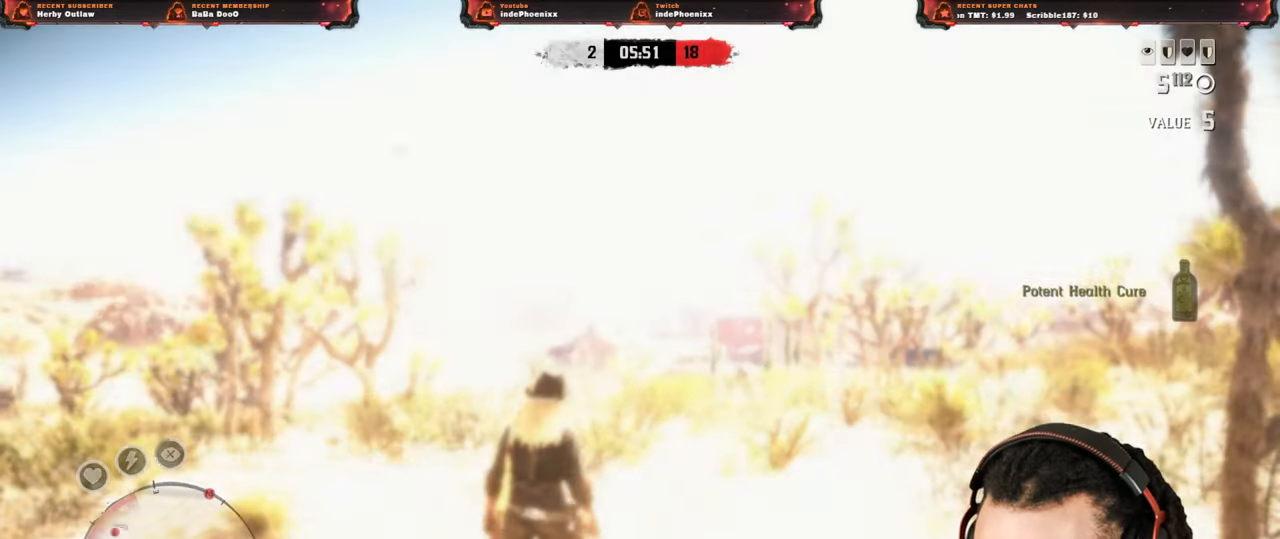
{"buttons": ["L1"], "left_stick": "up", "right_stick": "center", "events": [[133, "L3", "down"], [283, "L3", "up"], [300, "L1", "down"]]}
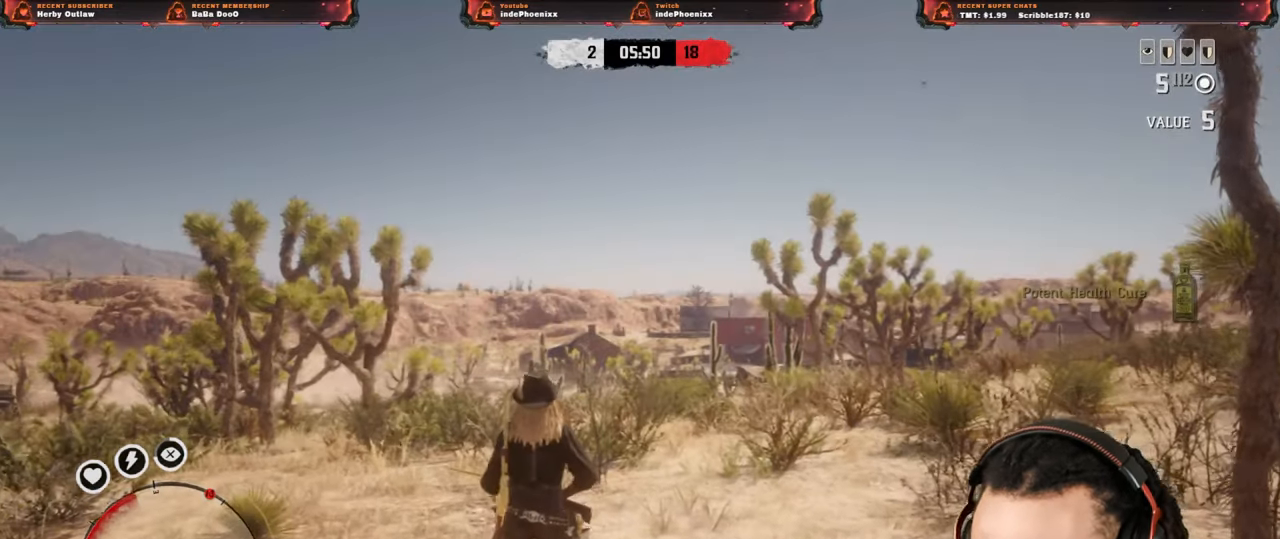
{"buttons": ["L1"], "left_stick": "up", "right_stick": "up", "events": [[233, "R1", "down"], [317, "R1", "up"], [333, "right_stick", "up"], [417, "R2", "down"], [500, "R2", "up"]]}
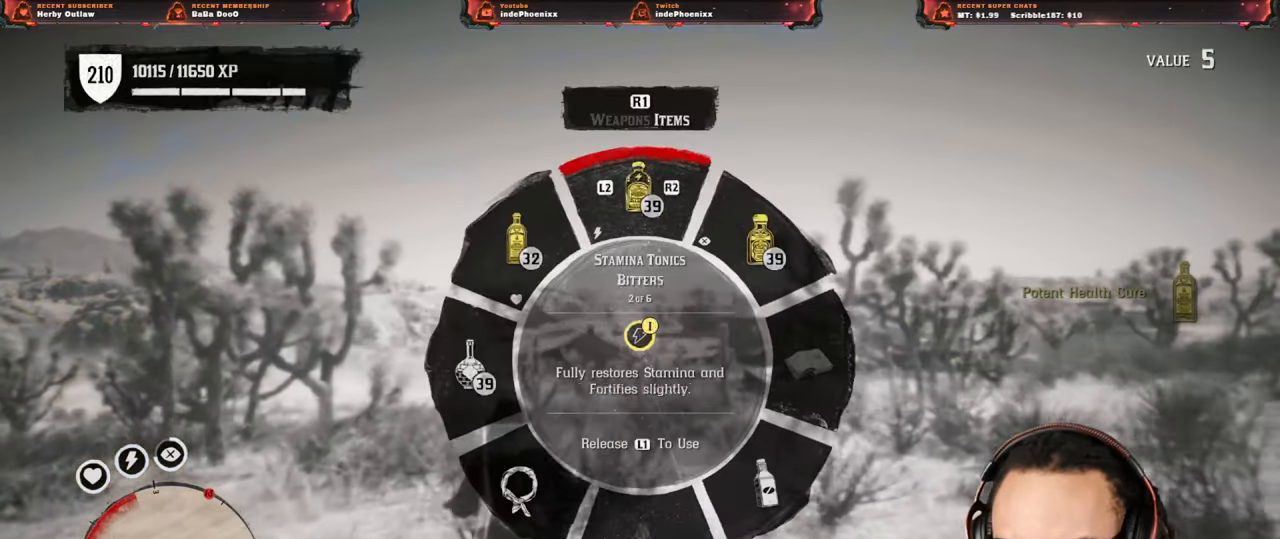
{"buttons": ["L1", "R2"], "left_stick": "up-left", "right_stick": "up", "events": [[433, "R2", "down"], [500, "left_stick", "up-left"]]}
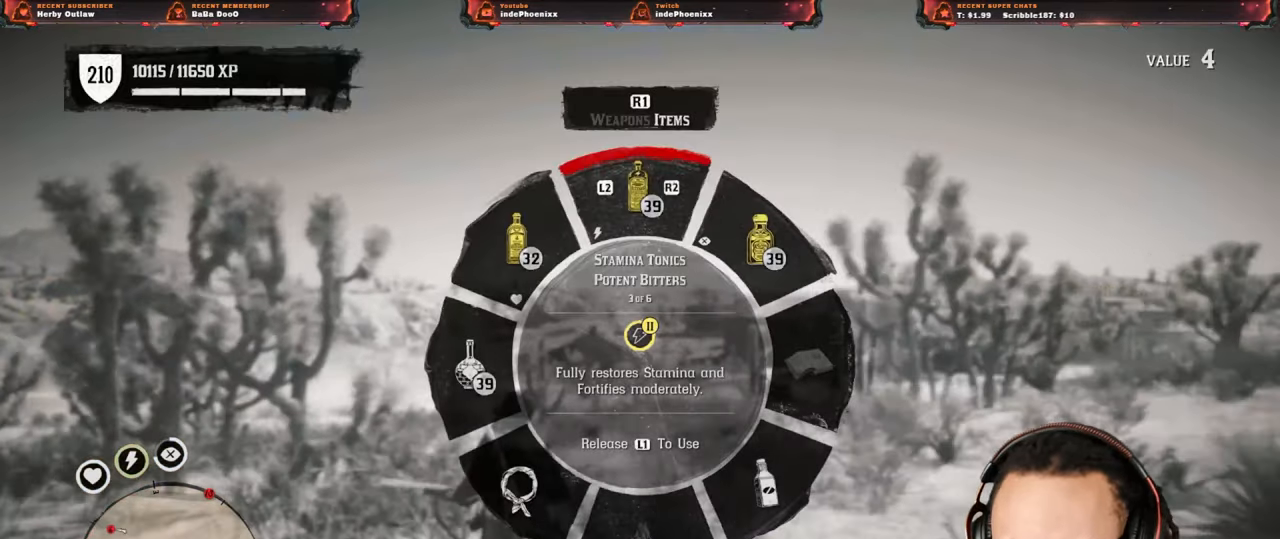
{"buttons": [], "left_stick": "up-left", "right_stick": "up", "events": [[50, "R2", "up"], [500, "L1", "up"]]}
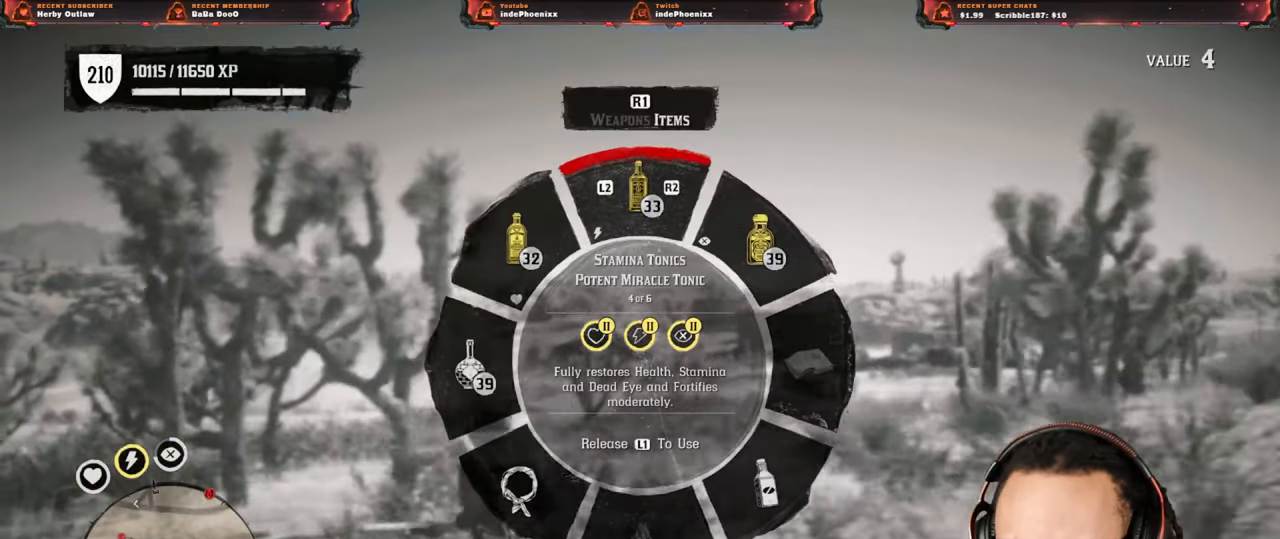
{"buttons": [], "left_stick": "up-left", "right_stick": "down-left", "events": [[117, "L3", "down"], [133, "left_stick", "left"], [250, "L3", "up"], [250, "left_stick", "up-left"], [250, "right_stick", "down-left"]]}
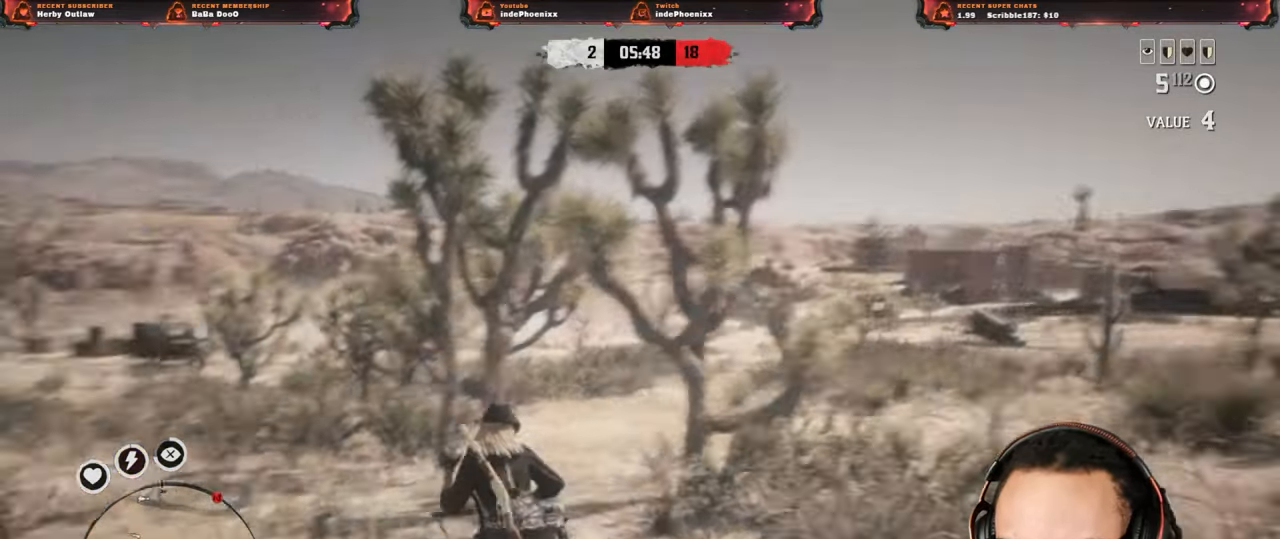
{"buttons": [], "left_stick": "up-left", "right_stick": "center", "events": [[33, "right_stick", "up"], [367, "right_stick", "center"], [383, "DPAD_DOWN", "down"], [450, "DPAD_DOWN", "up"]]}